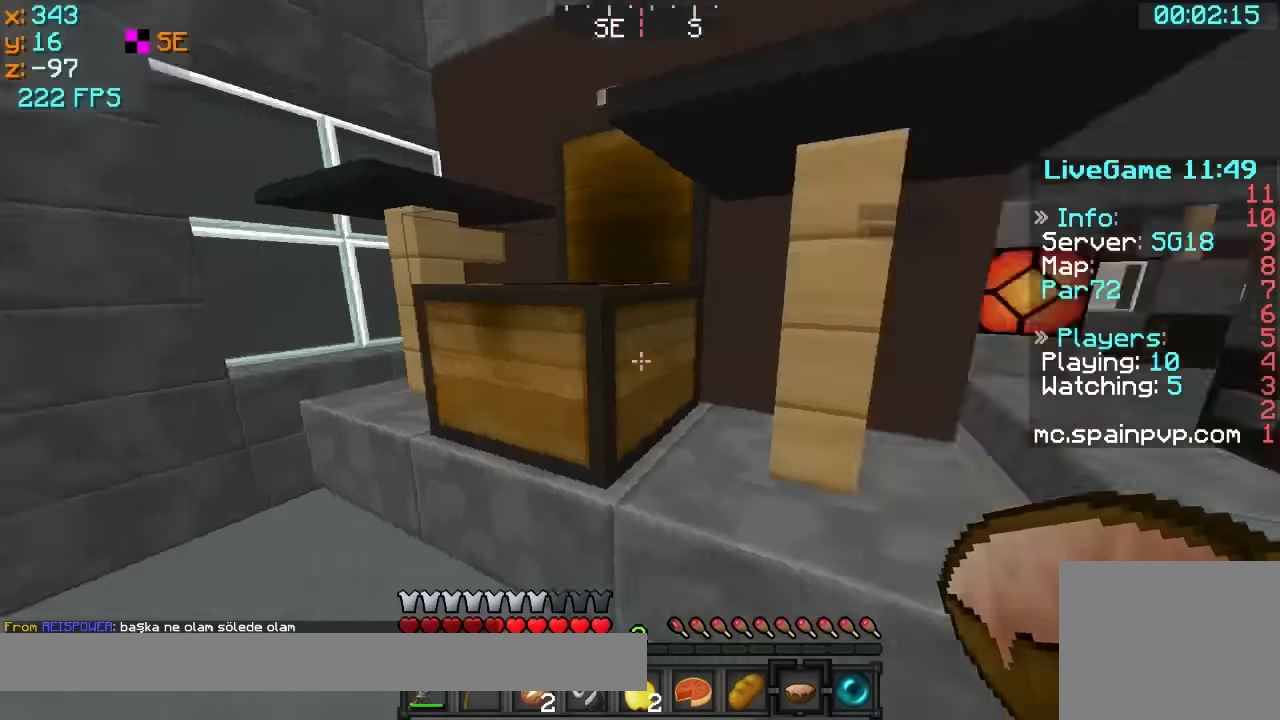
Gameplay with keyboard; each line is a JSON object with the keys held at the frame after it. "events" lists presses ("down") and releases ("up") of "a", "d", "s" and "w" between this image and that frame as [ms after this image, input, new state], when the widget could be followed in between. No other keys are recorded. Mouse input is not recorded.
{"keys": ["w"], "events": [[117, "w", "down"]]}
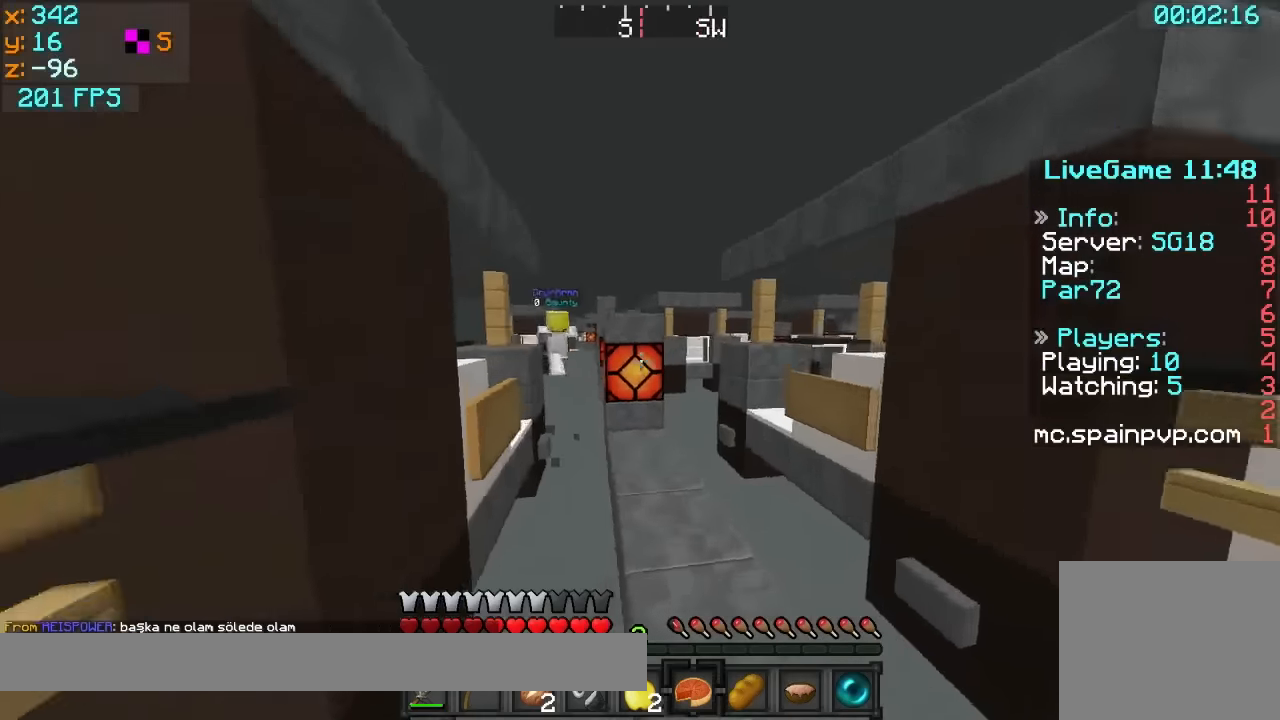
{"keys": ["a", "w"], "events": [[467, "a", "down"]]}
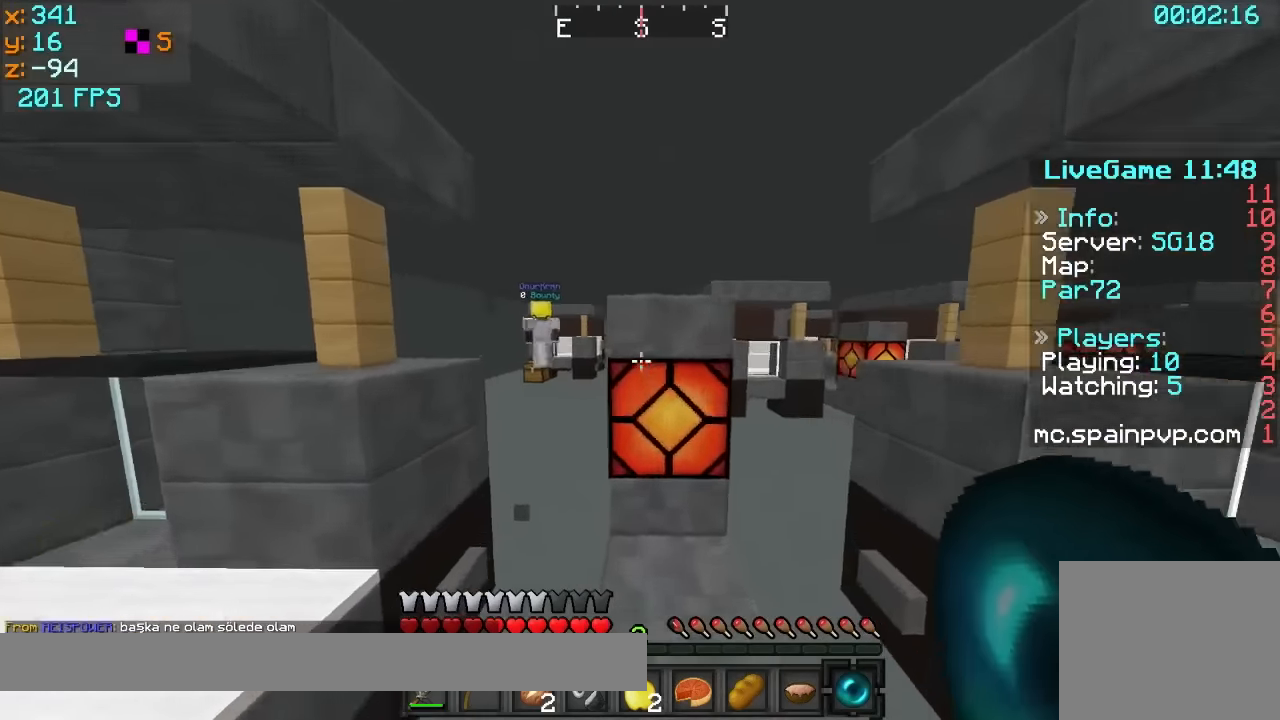
{"keys": ["a", "w"], "events": [[117, "a", "up"], [417, "a", "down"]]}
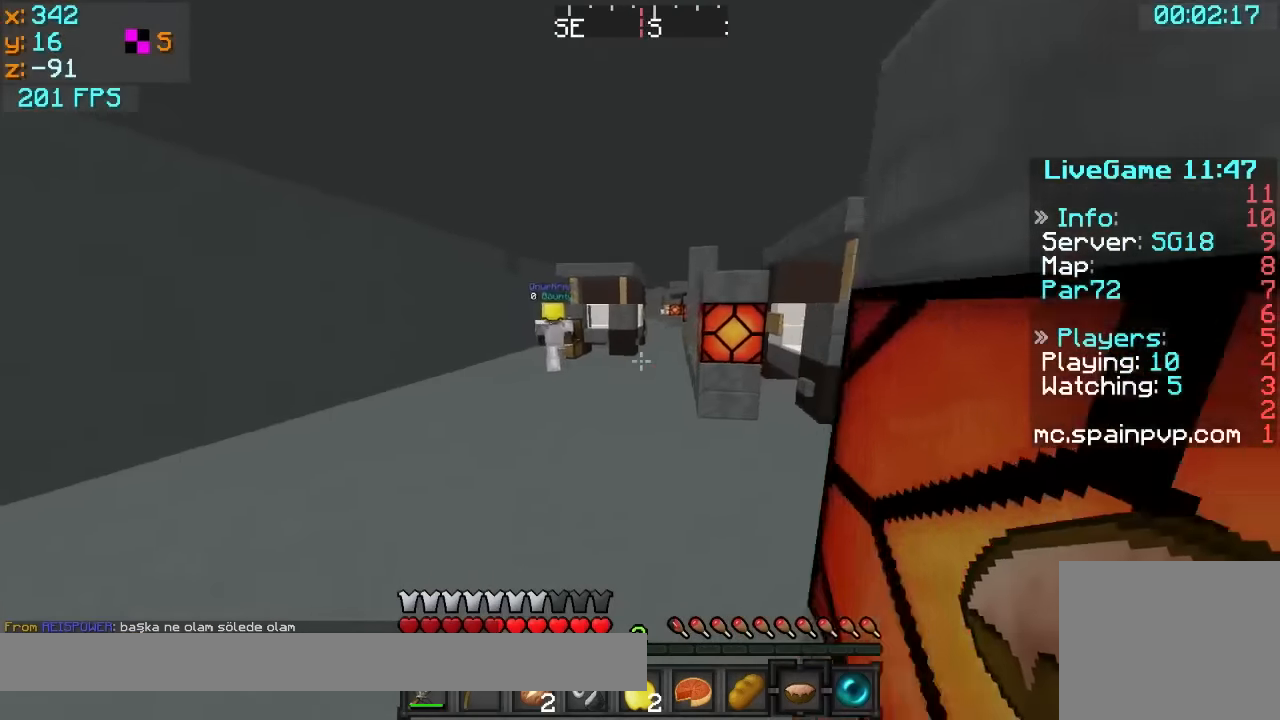
{"keys": ["a", "w"], "events": []}
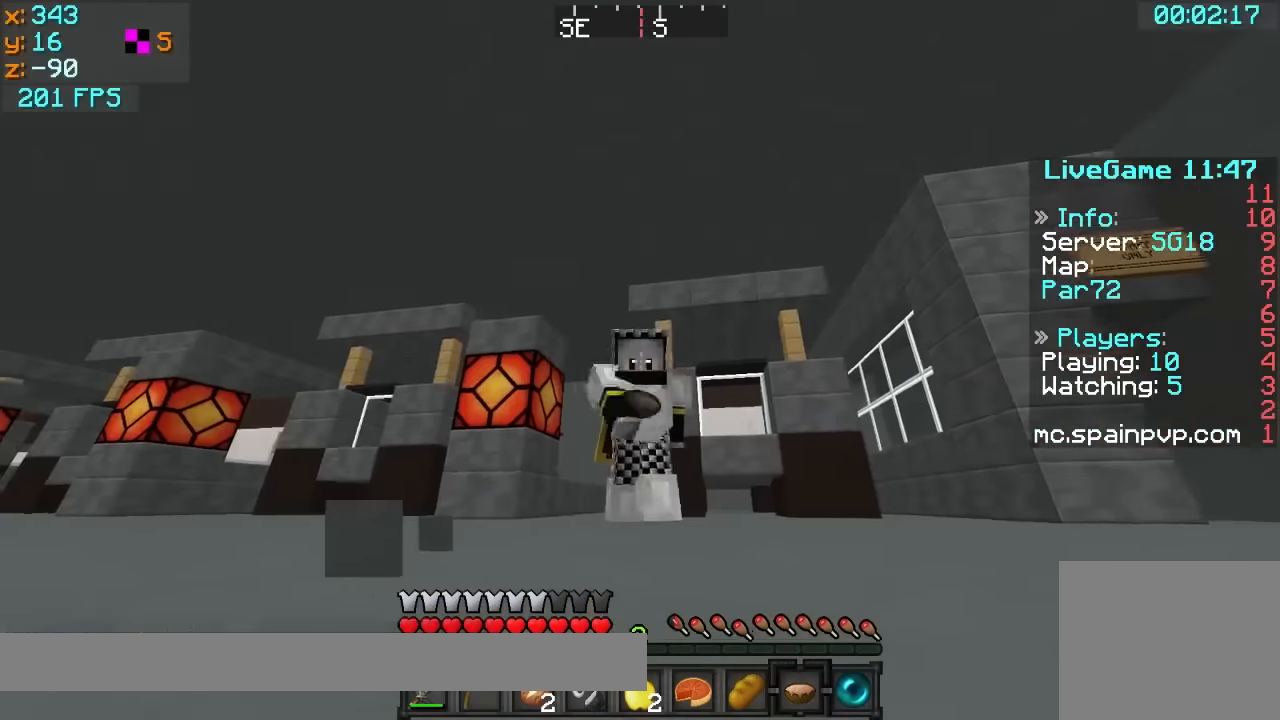
{"keys": ["d"], "events": [[417, "a", "up"], [417, "d", "down"], [467, "w", "up"]]}
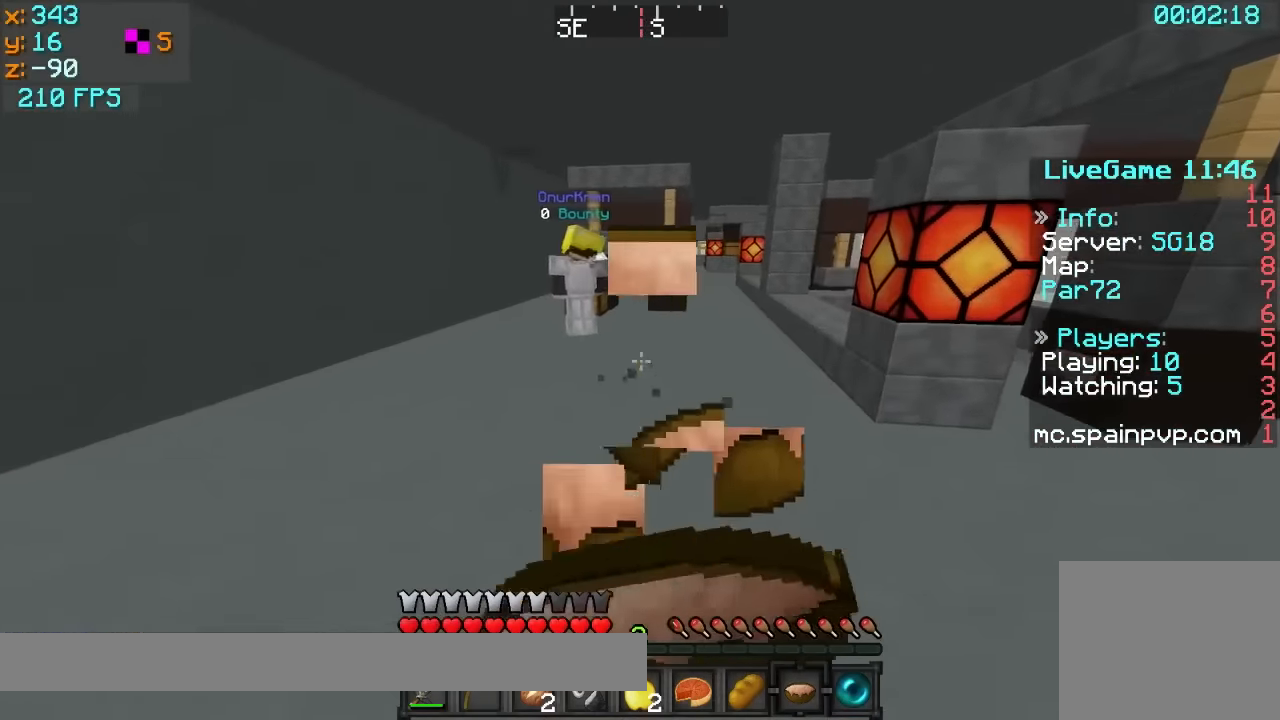
{"keys": ["d", "s"], "events": [[417, "s", "down"]]}
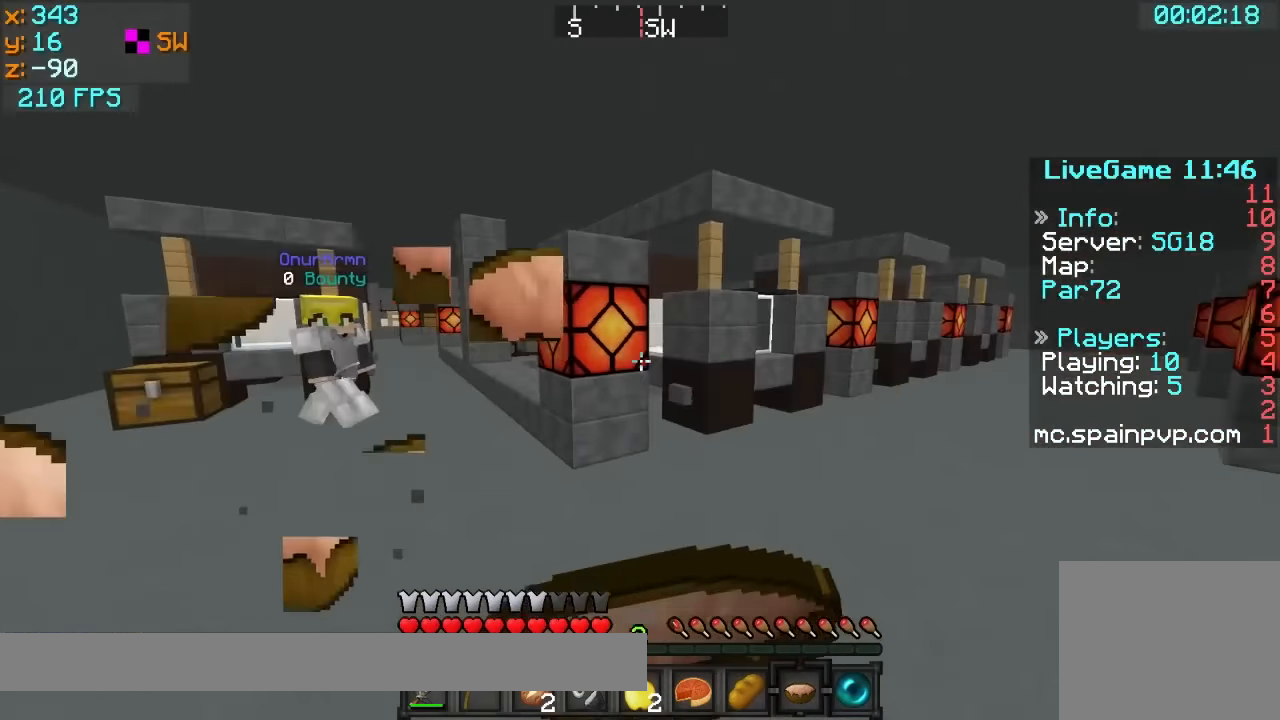
{"keys": [], "events": [[17, "d", "up"], [67, "s", "up"]]}